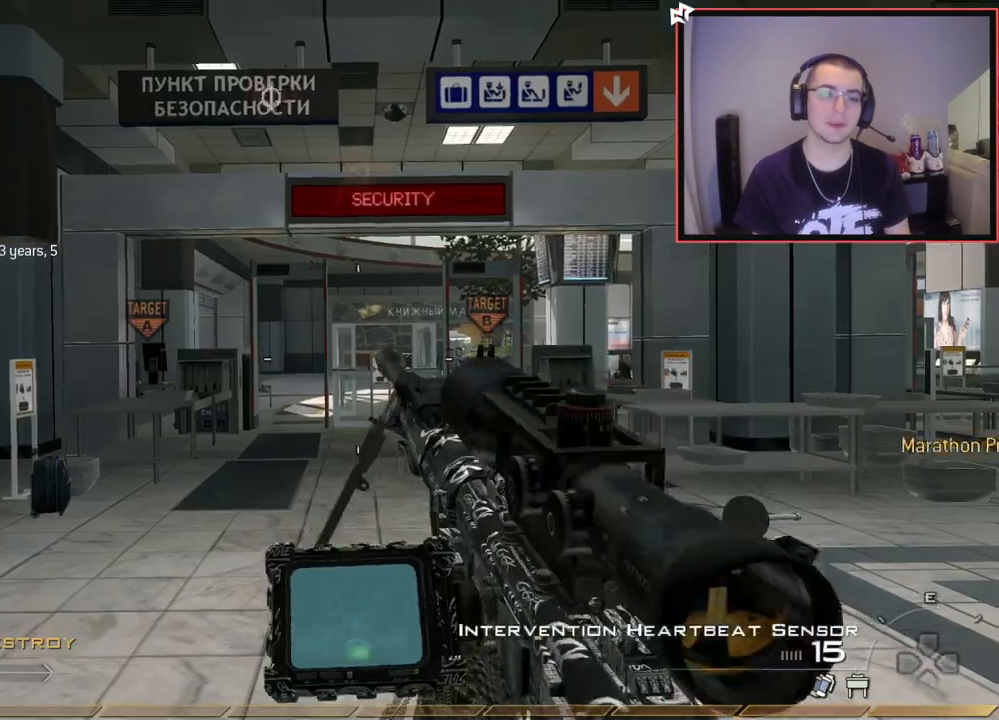
Gameplay with a controller (PlayStation layout); each line is a JSON object with the inputs held at the frame after it. "events" lists button and stick changes between this image and that frame as [ms after this image, input, new state], when the widget could be followed in between.
{"buttons": ["L3"], "left_stick": "up", "right_stick": "center", "events": [[267, "left_stick", "up"], [283, "TRIANGLE", "down"], [317, "L3", "down"], [367, "TRIANGLE", "up"]]}
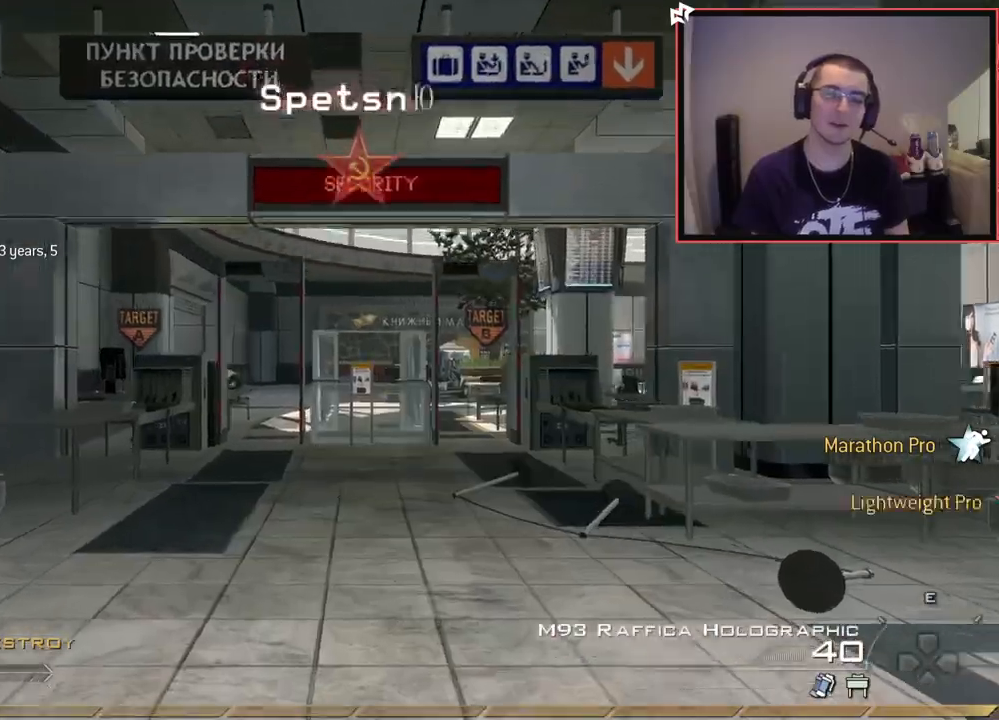
{"buttons": [], "left_stick": "up", "right_stick": "center", "events": [[17, "L3", "up"], [34, "right_stick", "right"], [100, "right_stick", "center"], [367, "TRIANGLE", "down"], [484, "TRIANGLE", "up"]]}
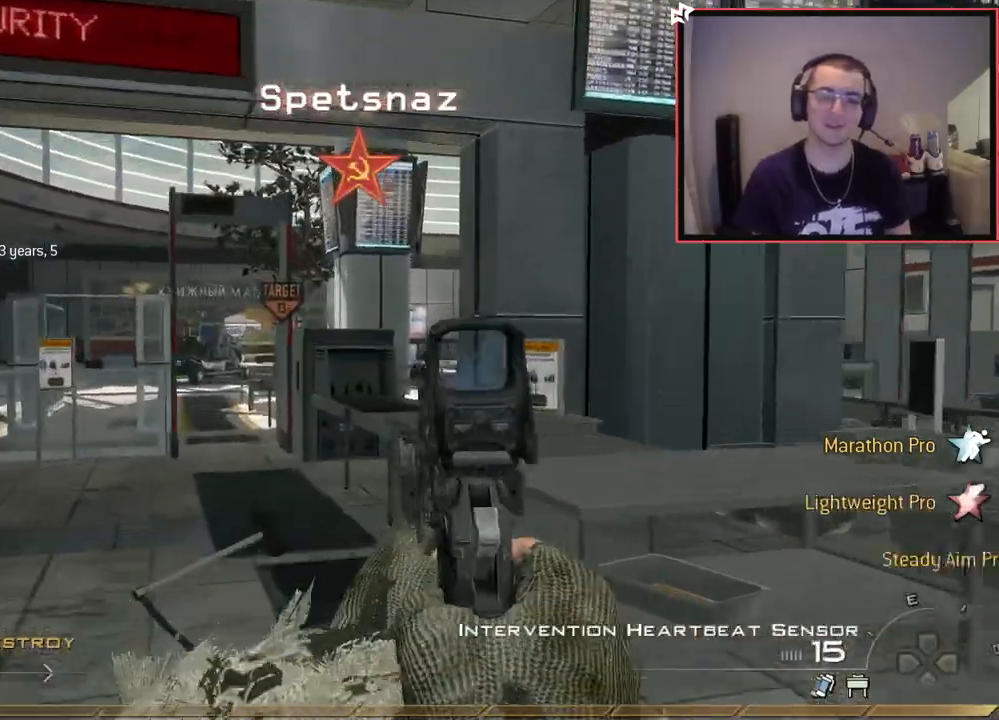
{"buttons": [], "left_stick": "up", "right_stick": "center", "events": [[150, "CROSS", "down"], [233, "CROSS", "up"], [367, "TRIANGLE", "down"], [467, "TRIANGLE", "up"]]}
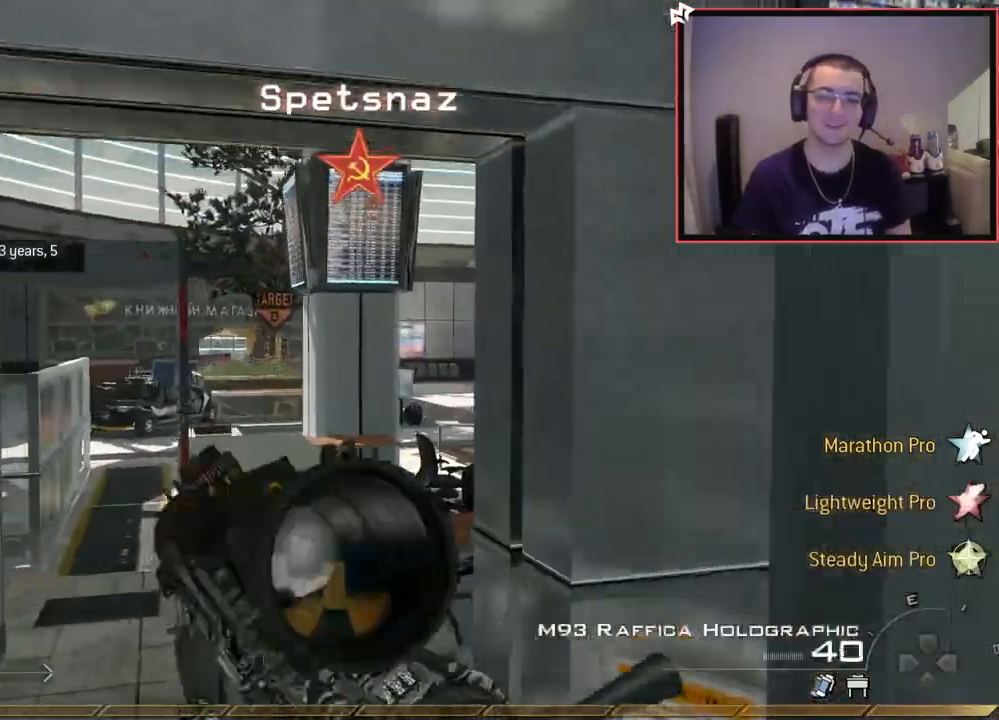
{"buttons": [], "left_stick": "up-right", "right_stick": "center", "events": [[17, "TRIANGLE", "down"], [100, "TRIANGLE", "up"], [117, "L3", "down"], [167, "right_stick", "left"], [267, "right_stick", "center"], [334, "L3", "up"], [367, "CROSS", "down"], [417, "left_stick", "up-right"], [451, "CROSS", "up"]]}
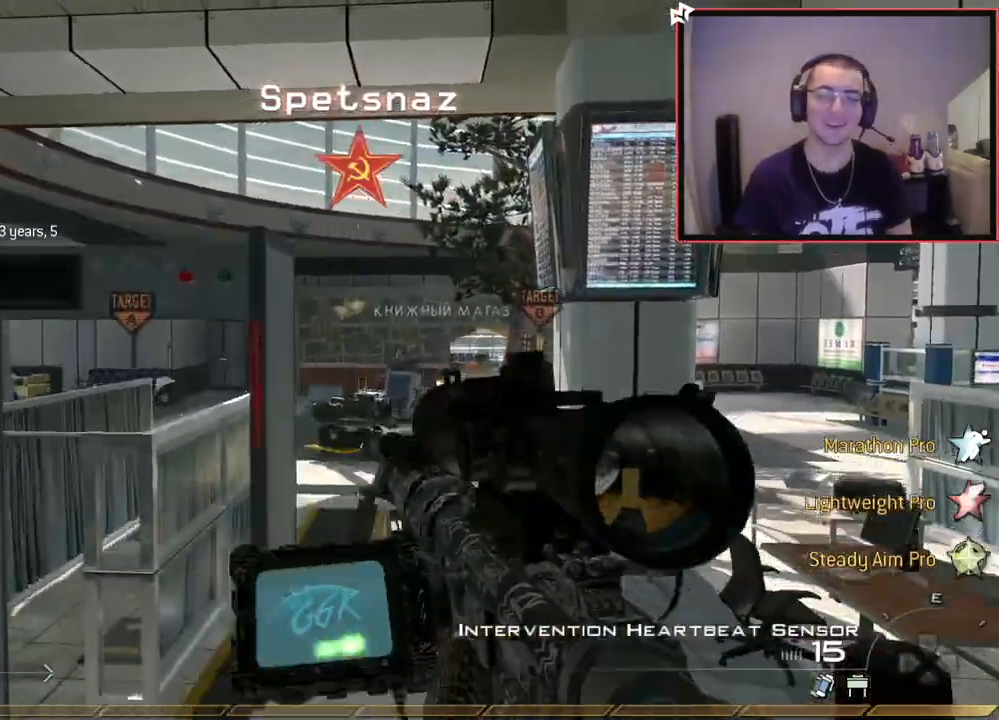
{"buttons": [], "left_stick": "center", "right_stick": "center", "events": [[50, "TRIANGLE", "down"], [150, "TRIANGLE", "up"], [383, "left_stick", "up"], [450, "TRIANGLE", "down"], [483, "left_stick", "center"], [500, "TRIANGLE", "up"]]}
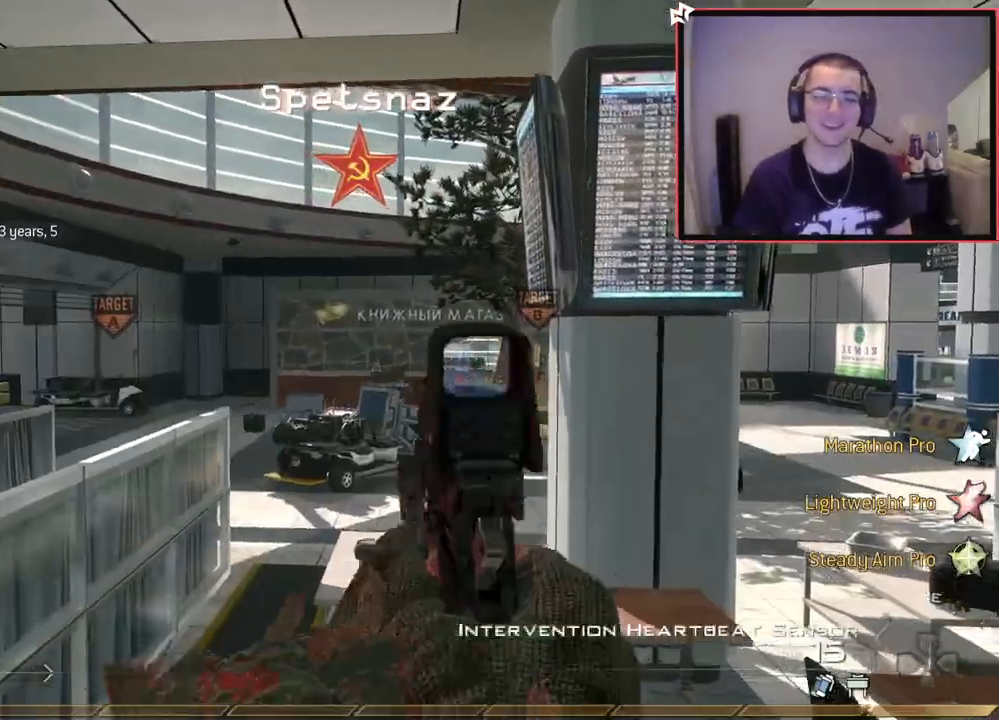
{"buttons": [], "left_stick": "up-left", "right_stick": "center", "events": [[67, "TRIANGLE", "down"], [117, "left_stick", "up"], [150, "TRIANGLE", "up"], [200, "L3", "down"], [284, "right_stick", "left"], [334, "right_stick", "center"], [401, "L3", "up"], [451, "left_stick", "up-left"]]}
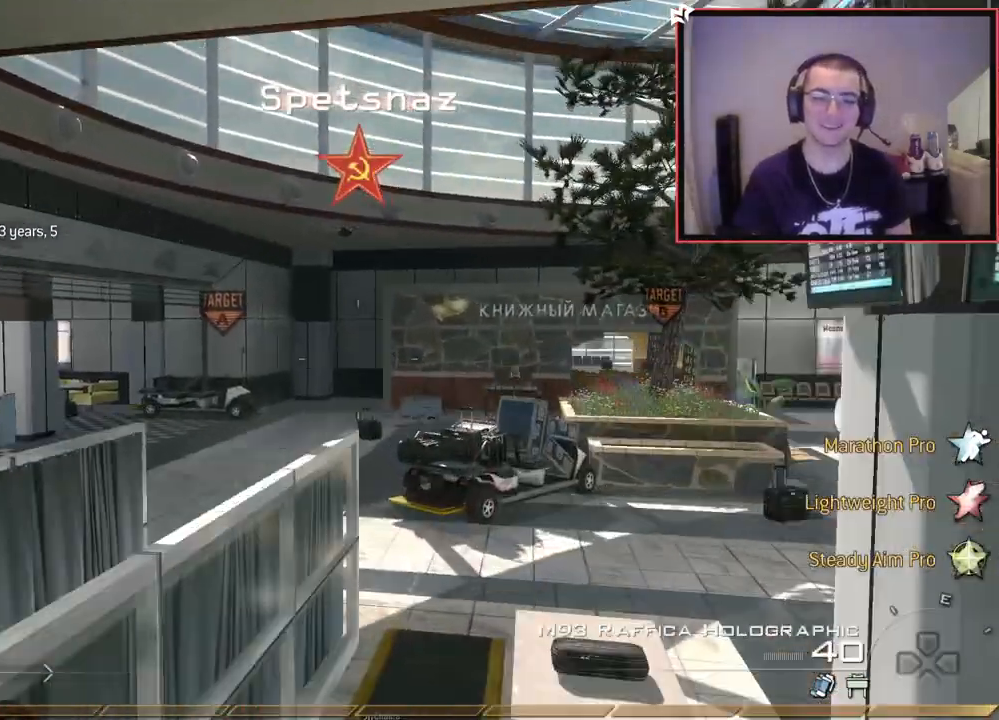
{"buttons": ["L2"], "left_stick": "up", "right_stick": "center", "events": [[16, "CROSS", "down"], [116, "CROSS", "up"], [217, "right_stick", "right"], [283, "right_stick", "center"], [300, "left_stick", "up"], [350, "R2", "down"], [367, "SQUARE", "down"], [383, "L2", "down"], [467, "R2", "up"], [467, "SQUARE", "up"]]}
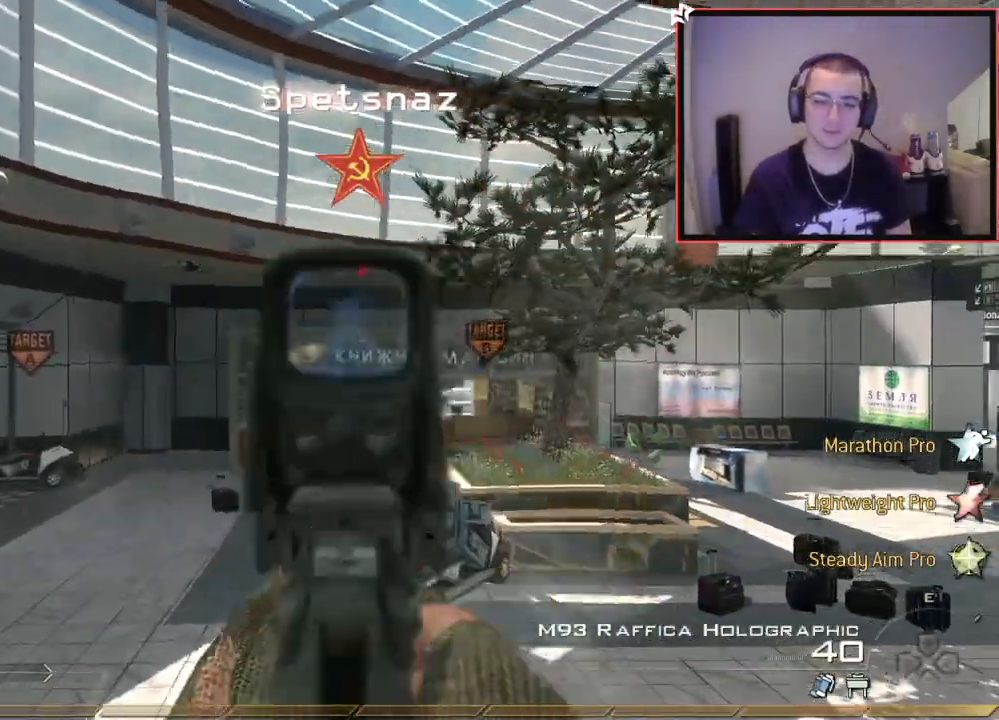
{"buttons": [], "left_stick": "up", "right_stick": "center", "events": [[34, "L2", "up"], [101, "L2", "down"], [201, "right_stick", "right"], [251, "right_stick", "center"], [267, "L2", "up"]]}
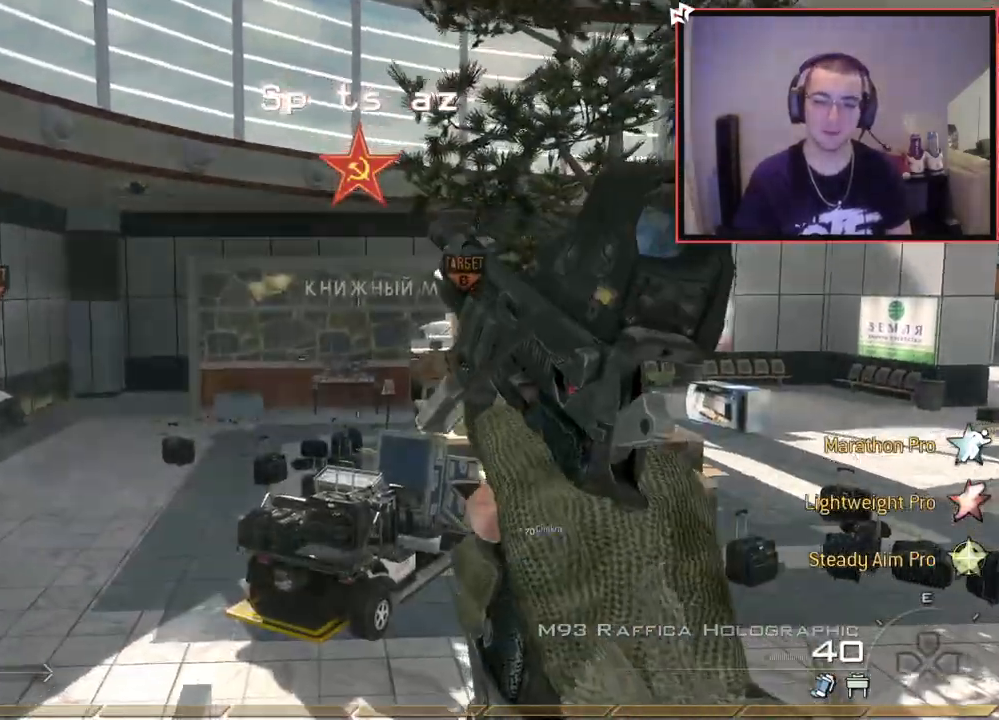
{"buttons": ["L2"], "left_stick": "center", "right_stick": "center", "events": [[17, "L2", "down"], [33, "R2", "down"], [33, "SQUARE", "down"], [50, "left_stick", "center"], [133, "L2", "up"], [167, "R2", "up"], [167, "SQUARE", "up"], [217, "L2", "down"], [284, "left_stick", "up-left"], [350, "L2", "up"], [350, "left_stick", "center"], [400, "L2", "down"]]}
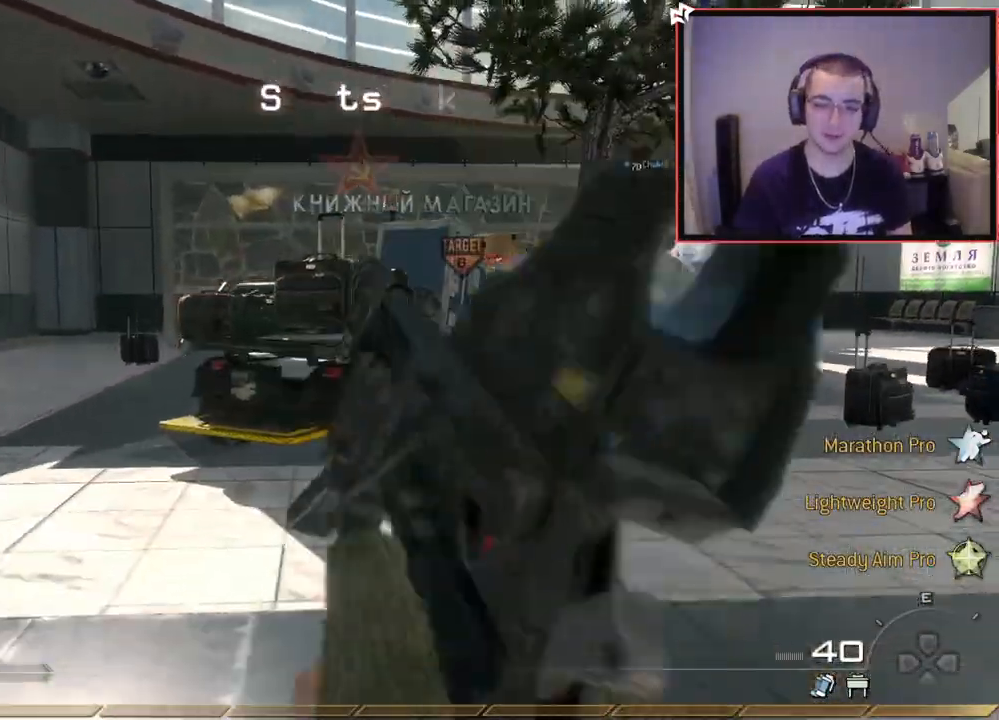
{"buttons": [], "left_stick": "up", "right_stick": "center", "events": [[34, "left_stick", "up-right"], [51, "L2", "up"], [167, "L3", "down"], [251, "right_stick", "right"], [351, "right_stick", "center"], [367, "L3", "up"], [484, "left_stick", "up"]]}
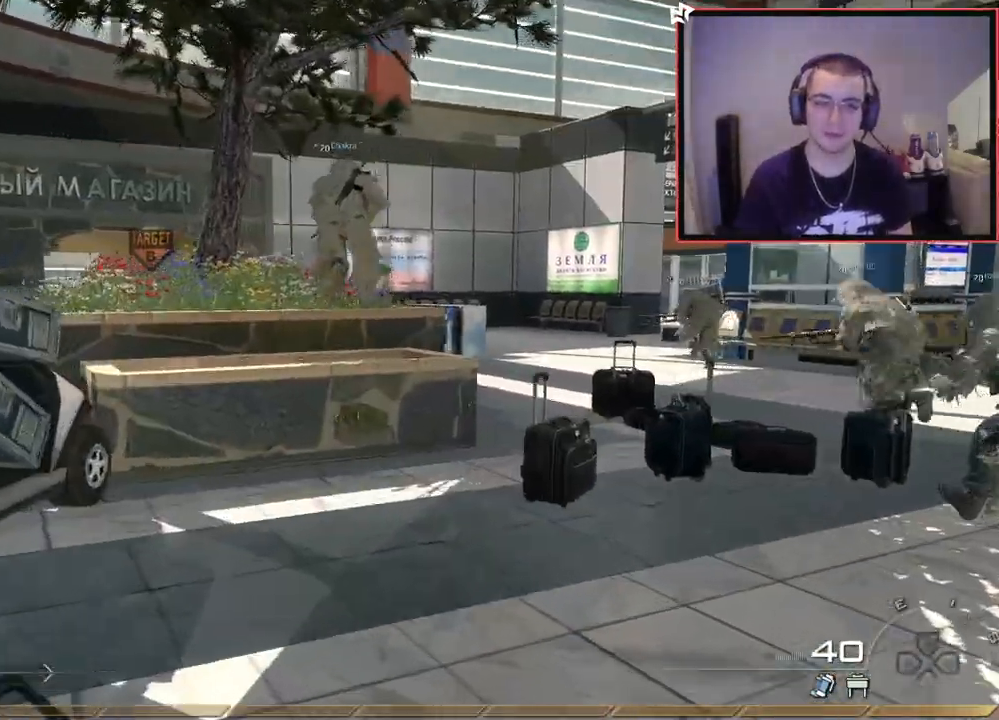
{"buttons": [], "left_stick": "up", "right_stick": "center", "events": [[167, "right_stick", "left"], [250, "right_stick", "center"], [334, "CROSS", "down"], [434, "CROSS", "up"]]}
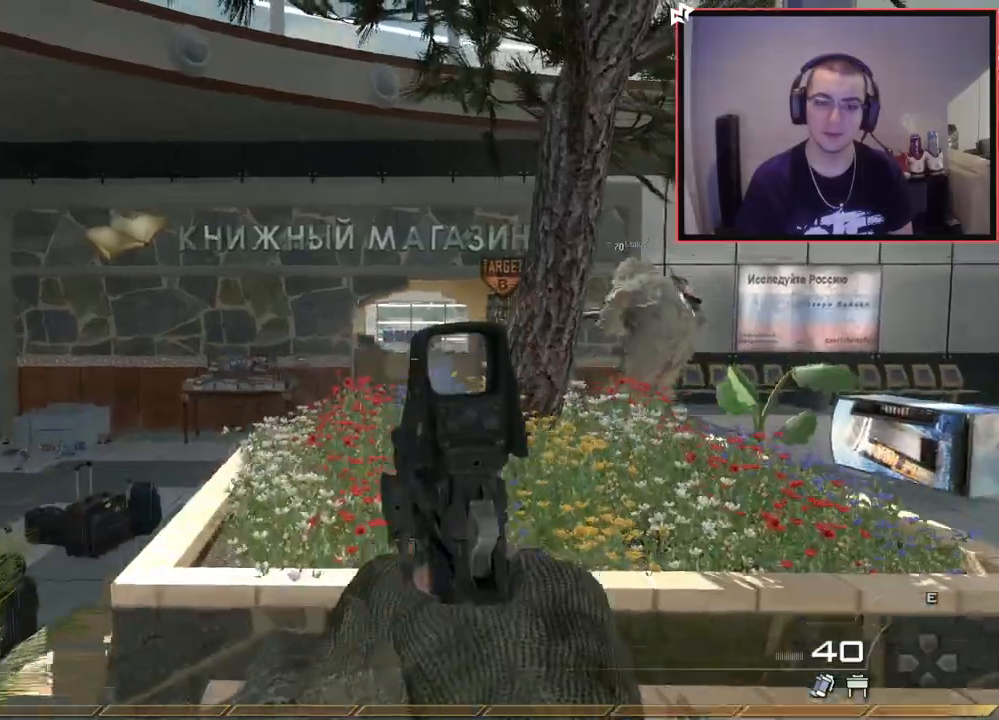
{"buttons": ["L2"], "left_stick": "up", "right_stick": "center", "events": [[251, "R2", "down"], [251, "SQUARE", "down"], [251, "right_stick", "right"], [284, "L2", "down"], [317, "right_stick", "center"], [367, "SQUARE", "up"], [401, "R2", "up"], [418, "L2", "up"], [484, "L2", "down"]]}
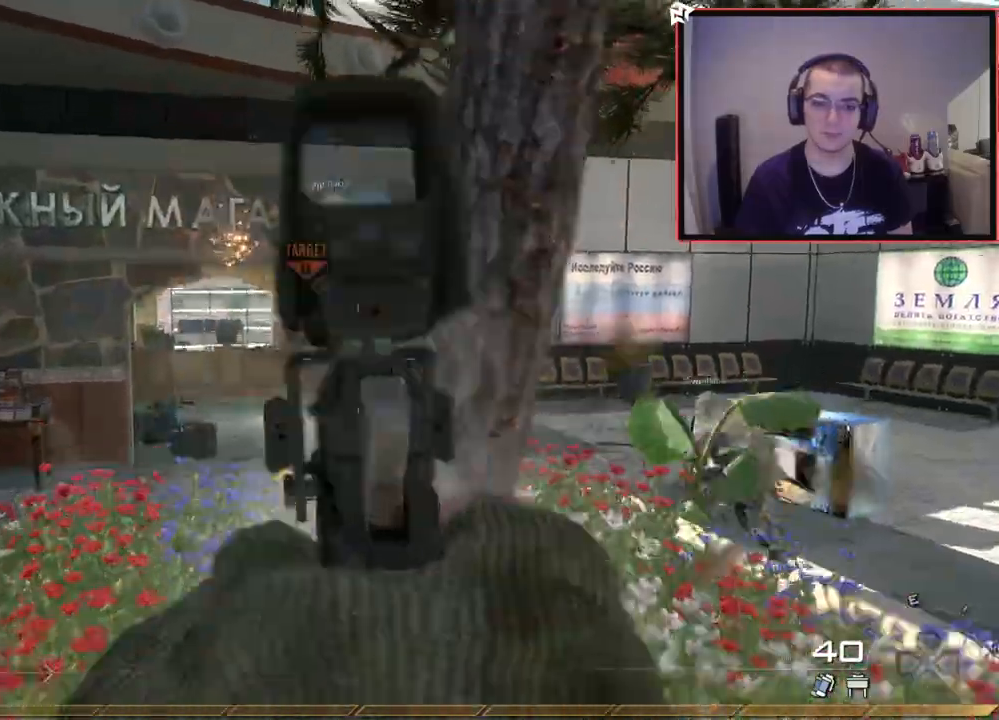
{"buttons": ["SQUARE", "L2", "R2"], "left_stick": "up", "right_stick": "up-left", "events": [[117, "L2", "up"], [150, "right_stick", "right"], [217, "right_stick", "center"], [384, "R2", "down"], [400, "SQUARE", "down"], [434, "L2", "down"], [467, "right_stick", "up-left"]]}
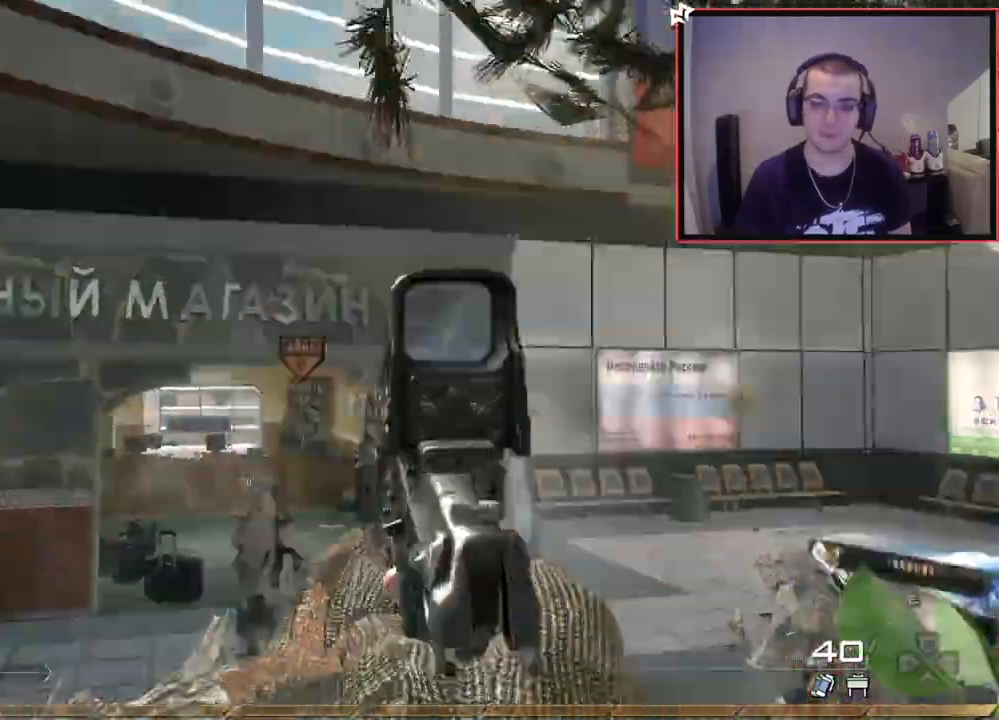
{"buttons": [], "left_stick": "up-left", "right_stick": "left", "events": [[34, "R2", "up"], [34, "SQUARE", "up"], [67, "L2", "up"], [134, "L2", "down"], [151, "left_stick", "up-left"], [251, "L2", "up"], [251, "right_stick", "left"], [317, "L2", "down"], [401, "TRIANGLE", "down"], [484, "L2", "up"], [484, "TRIANGLE", "up"]]}
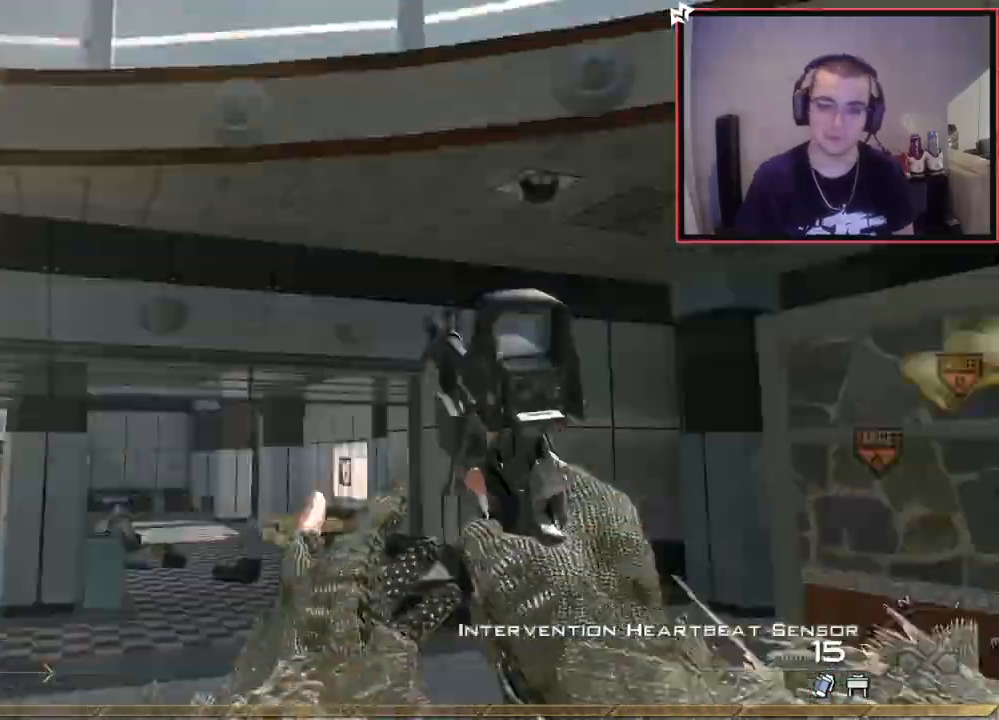
{"buttons": ["CROSS", "L3"], "left_stick": "up-right", "right_stick": "up-left", "events": [[33, "L3", "down"], [100, "right_stick", "right"], [200, "CROSS", "down"], [217, "L3", "up"], [250, "left_stick", "up-right"], [284, "CROSS", "up"], [450, "L3", "down"], [484, "CROSS", "down"], [500, "right_stick", "up-left"]]}
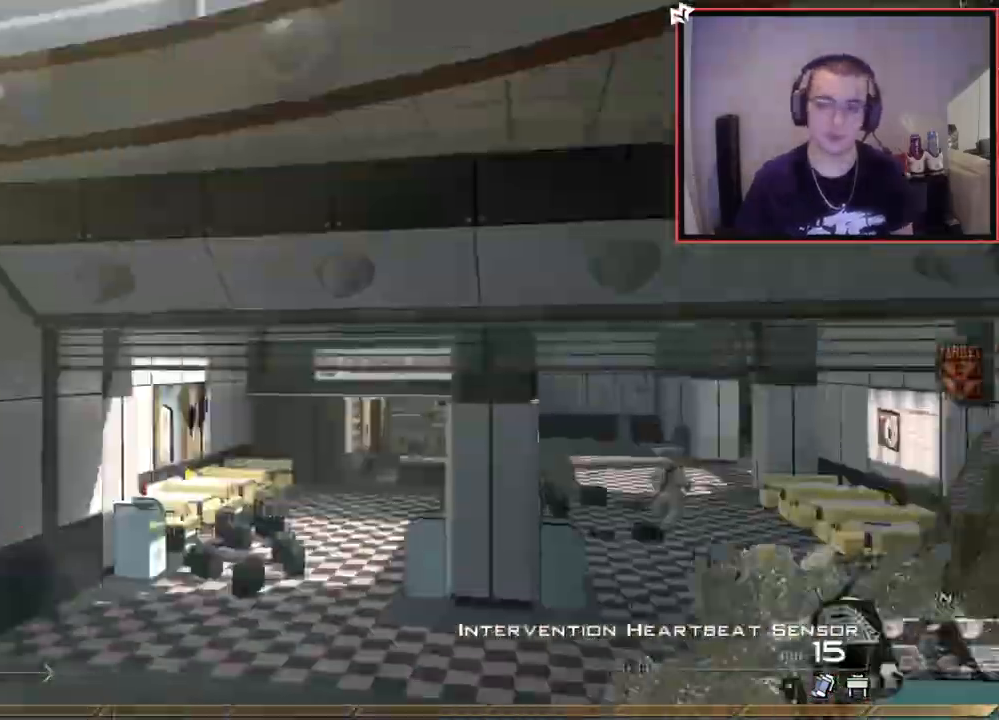
{"buttons": [], "left_stick": "up", "right_stick": "right", "events": [[17, "TRIANGLE", "down"], [17, "left_stick", "up"], [17, "right_stick", "center"], [67, "L3", "up"], [101, "TRIANGLE", "up"], [134, "left_stick", "center"], [167, "TRIANGLE", "down"], [267, "CROSS", "up"], [267, "TRIANGLE", "up"], [267, "right_stick", "right"], [384, "left_stick", "up-right"], [451, "left_stick", "up"]]}
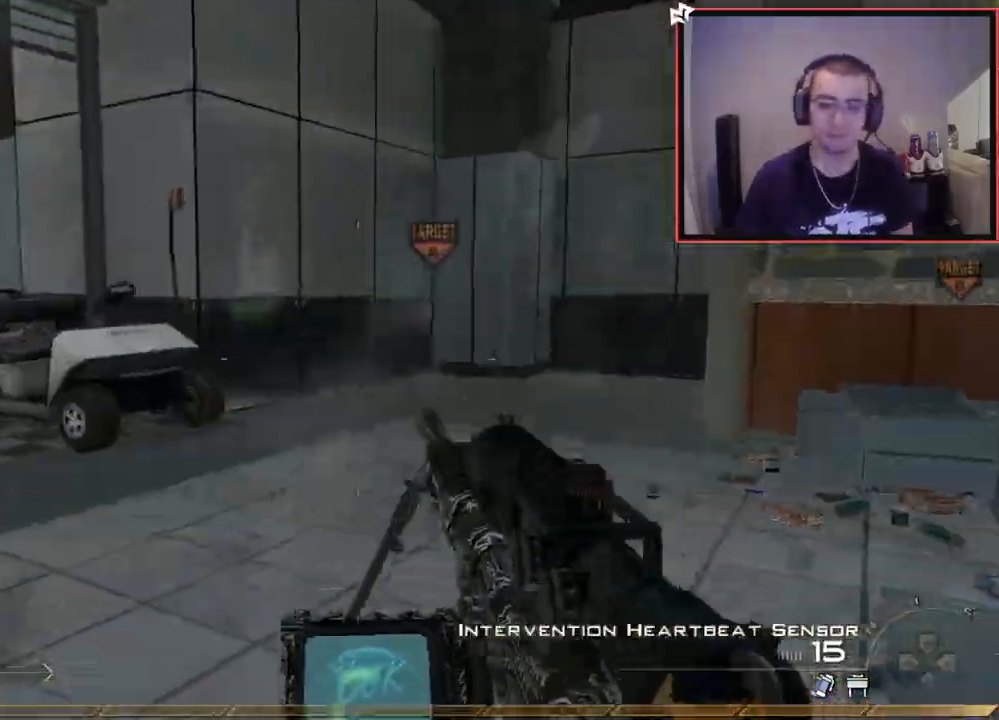
{"buttons": ["CROSS"], "left_stick": "up", "right_stick": "center", "events": [[33, "L3", "down"], [83, "TRIANGLE", "down"], [167, "TRIANGLE", "up"], [200, "L3", "up"], [284, "right_stick", "left"], [384, "right_stick", "center"], [500, "CROSS", "down"]]}
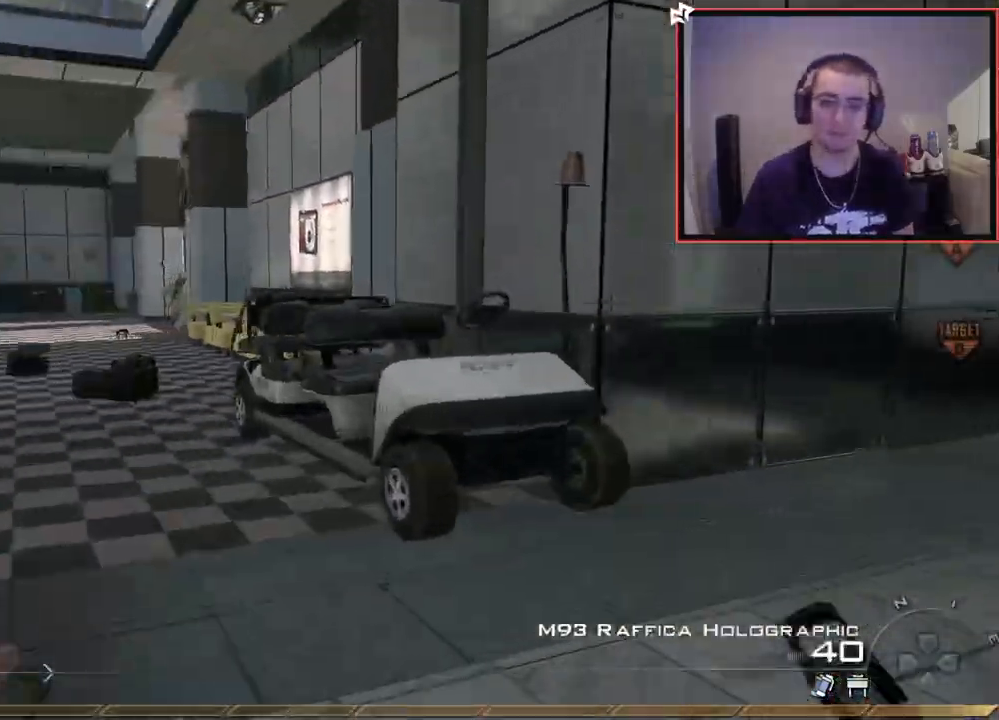
{"buttons": [], "left_stick": "up", "right_stick": "center", "events": [[434, "CROSS", "up"]]}
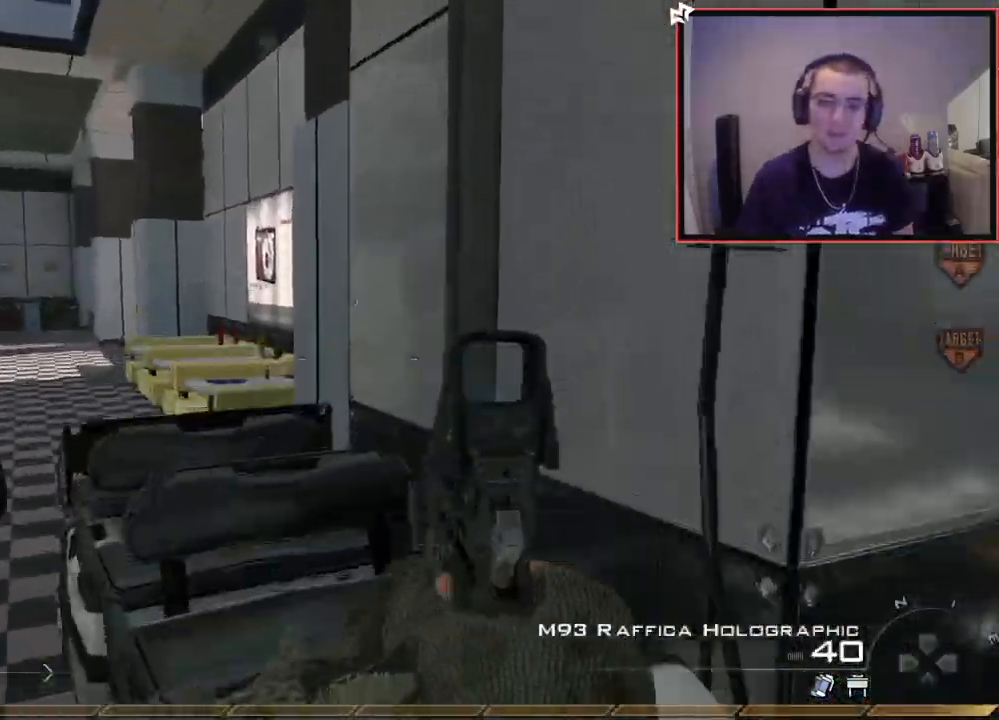
{"buttons": ["L2"], "left_stick": "up", "right_stick": "center", "events": [[133, "R2", "down"], [167, "SQUARE", "down"], [183, "L2", "down"], [250, "SQUARE", "up"], [284, "R2", "up"], [300, "right_stick", "left"], [317, "L2", "up"], [367, "L2", "down"], [367, "right_stick", "center"]]}
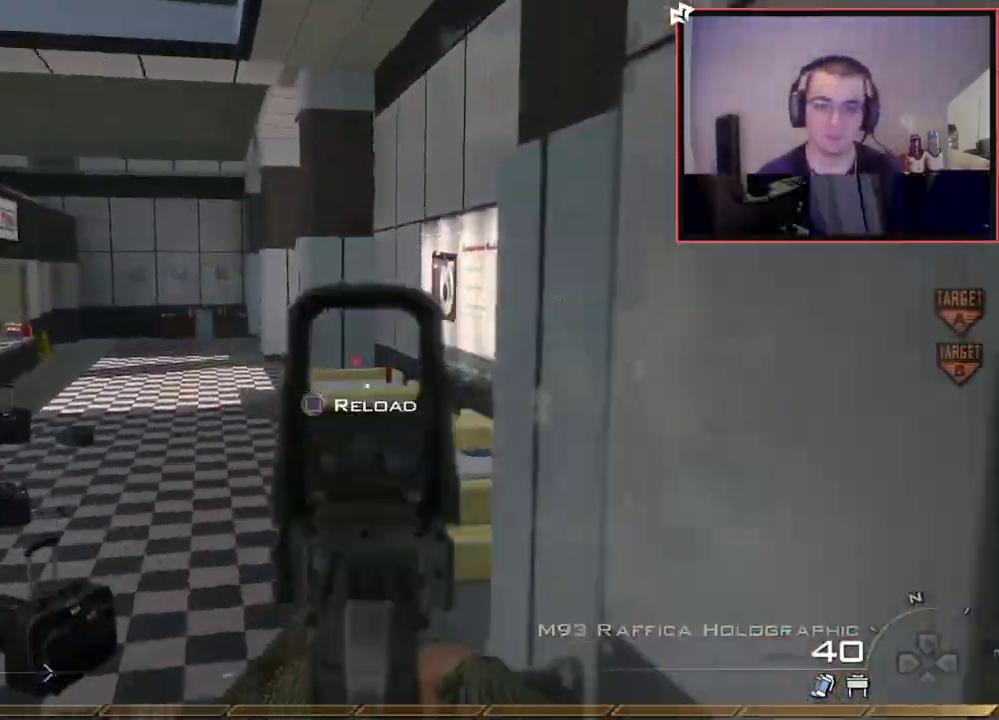
{"buttons": ["L2"], "left_stick": "left", "right_stick": "up-left", "events": [[17, "right_stick", "right"], [50, "L2", "up"], [101, "right_stick", "center"], [151, "R2", "down"], [167, "SQUARE", "down"], [184, "right_stick", "up-left"], [201, "L2", "down"], [284, "R2", "up"], [284, "SQUARE", "up"], [284, "left_stick", "center"], [301, "L2", "up"], [384, "L2", "down"], [451, "left_stick", "left"]]}